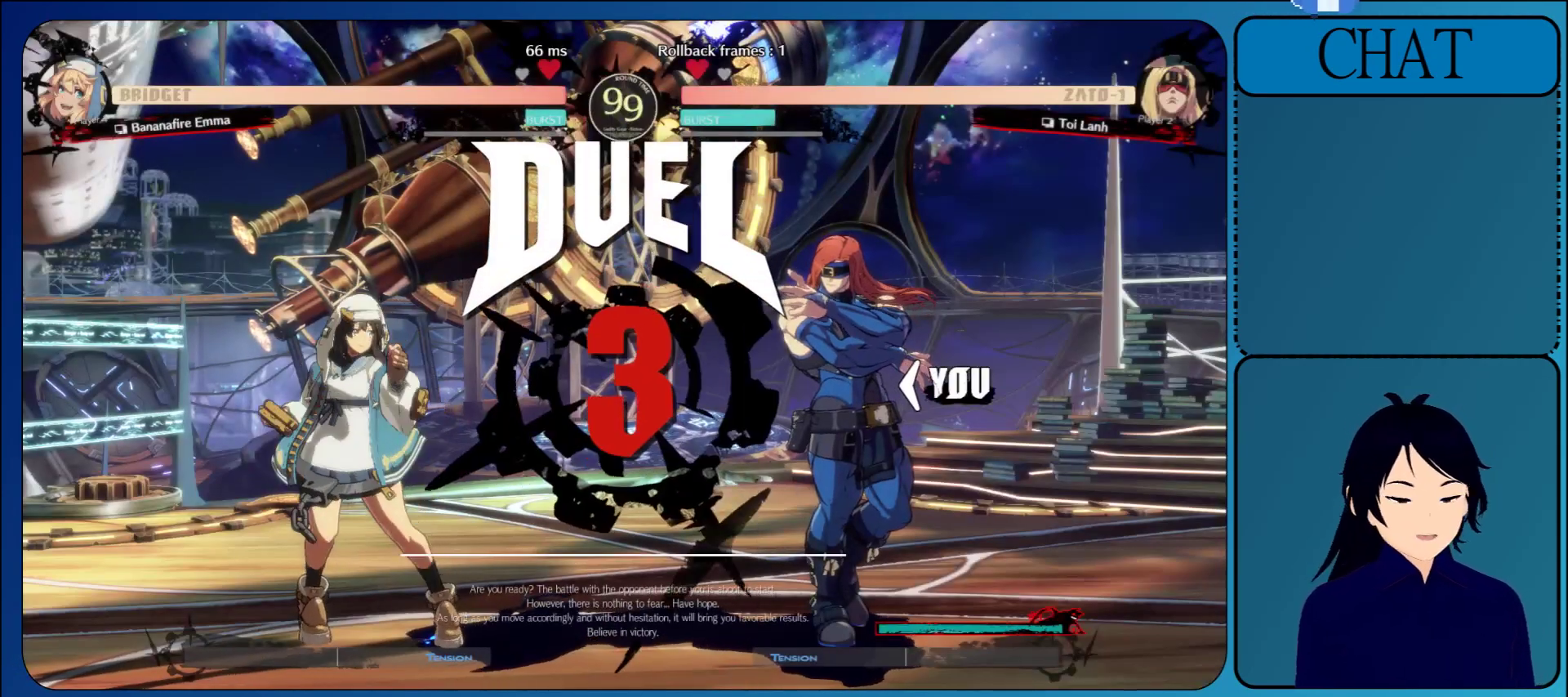
Gameplay with a controller (arcade stick); each line is a JSON object with the inputs held at the frame after it. "events" lists button and stick changes between this image and that frame as [ms after this image, input, new state], when the widget could be followed in between. Not read: L3 R3 START.
{"buttons": [], "left_stick": "center", "events": []}
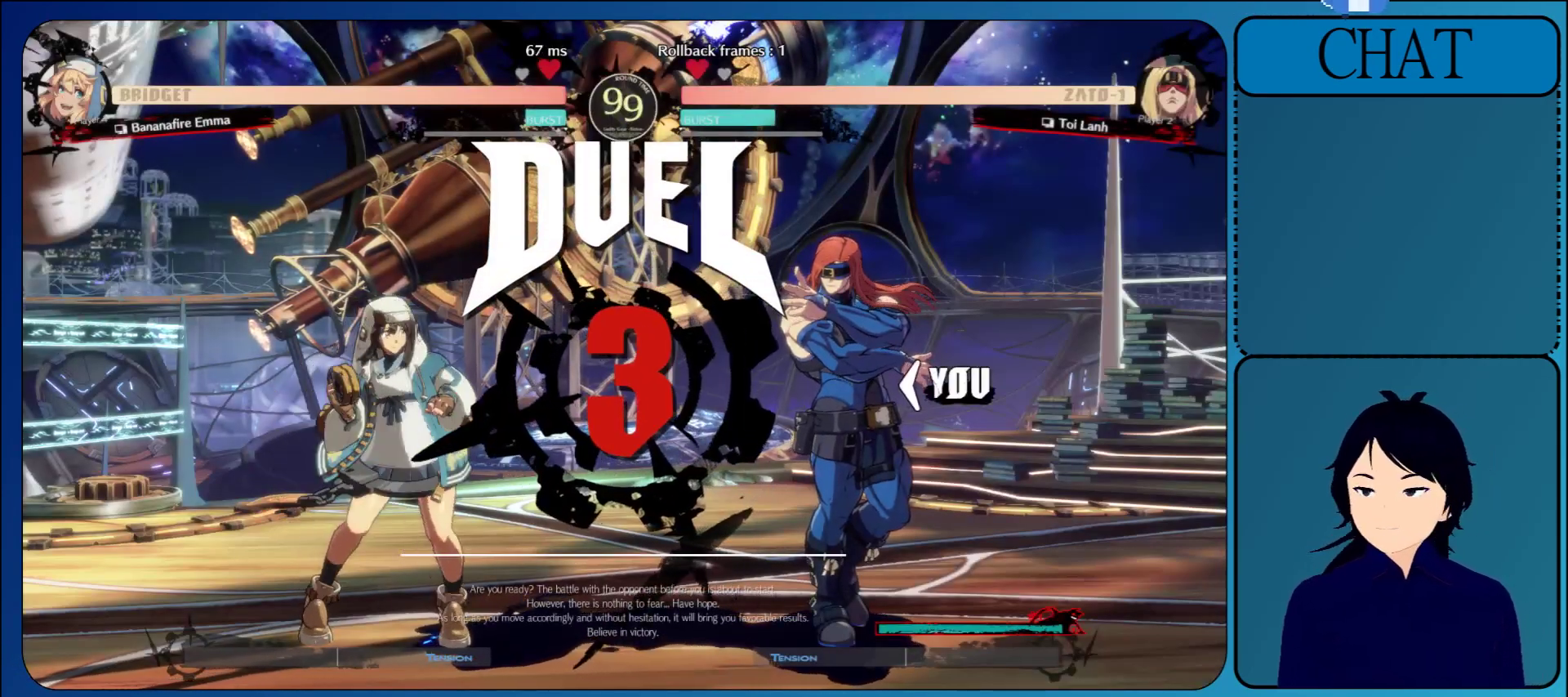
{"buttons": [], "left_stick": "center", "events": []}
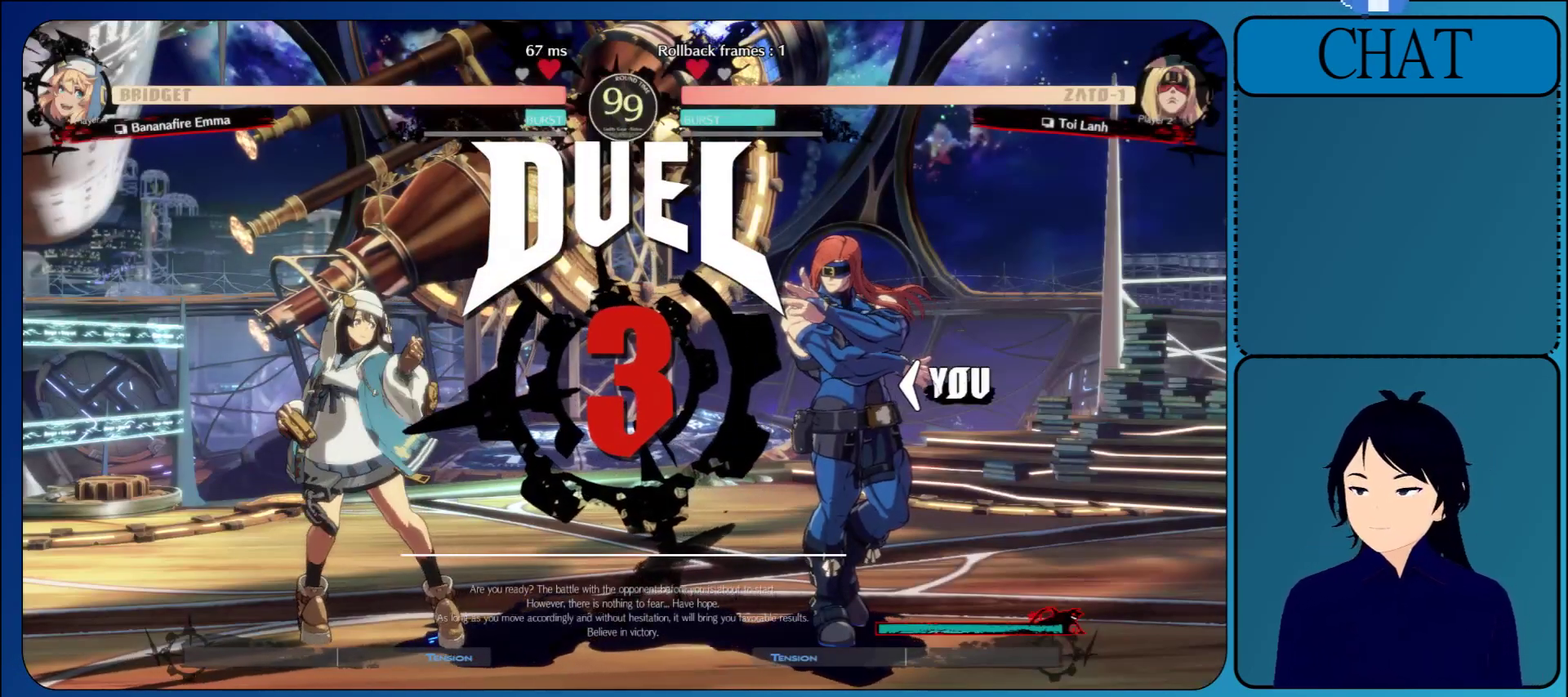
{"buttons": [], "left_stick": "center", "events": []}
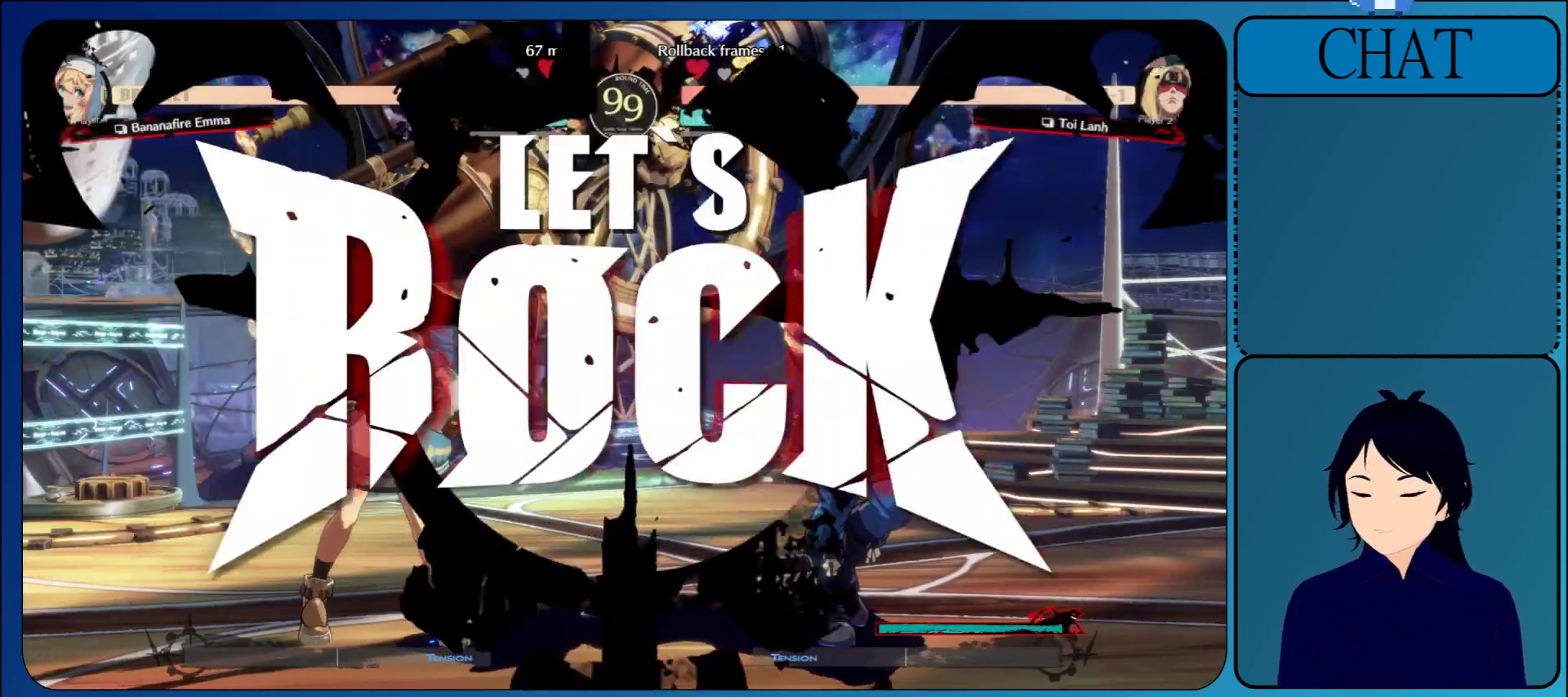
{"buttons": [], "left_stick": "right", "events": [[400, "left_stick", "right"]]}
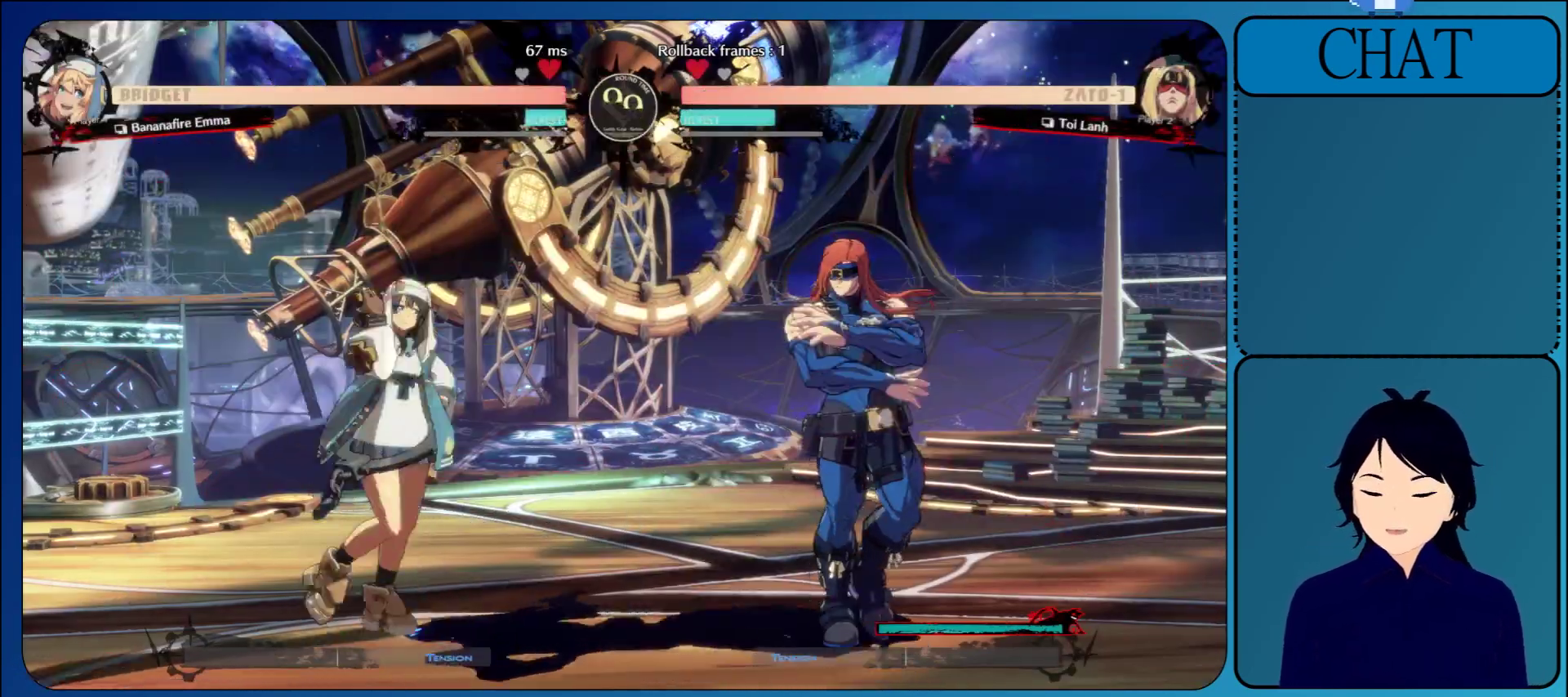
{"buttons": [], "left_stick": "left", "events": [[17, "L1", "down"], [200, "L1", "up"], [367, "left_stick", "left"]]}
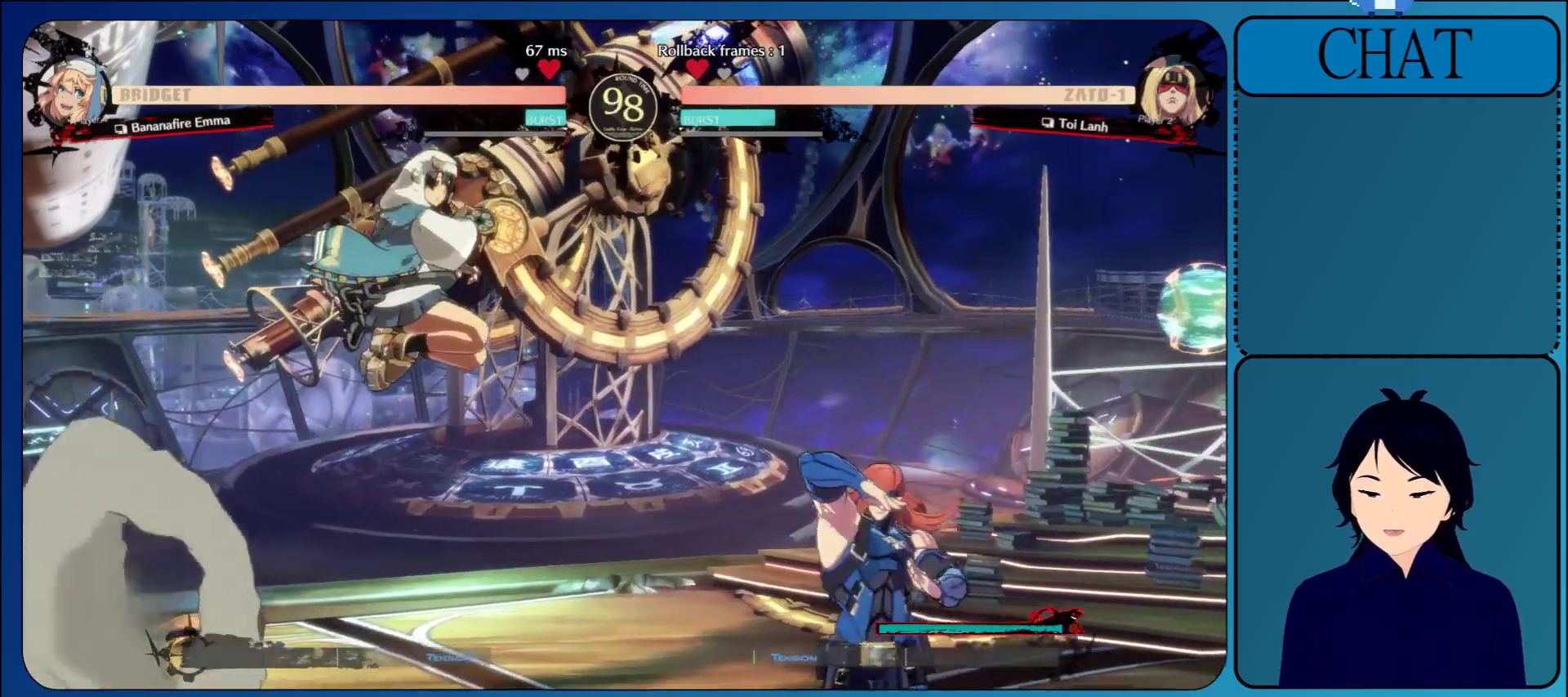
{"buttons": [], "left_stick": "down", "events": [[17, "SQUARE", "down"], [183, "SQUARE", "up"], [250, "left_stick", "down-left"], [300, "TRIANGLE", "down"], [350, "left_stick", "down"], [433, "TRIANGLE", "up"]]}
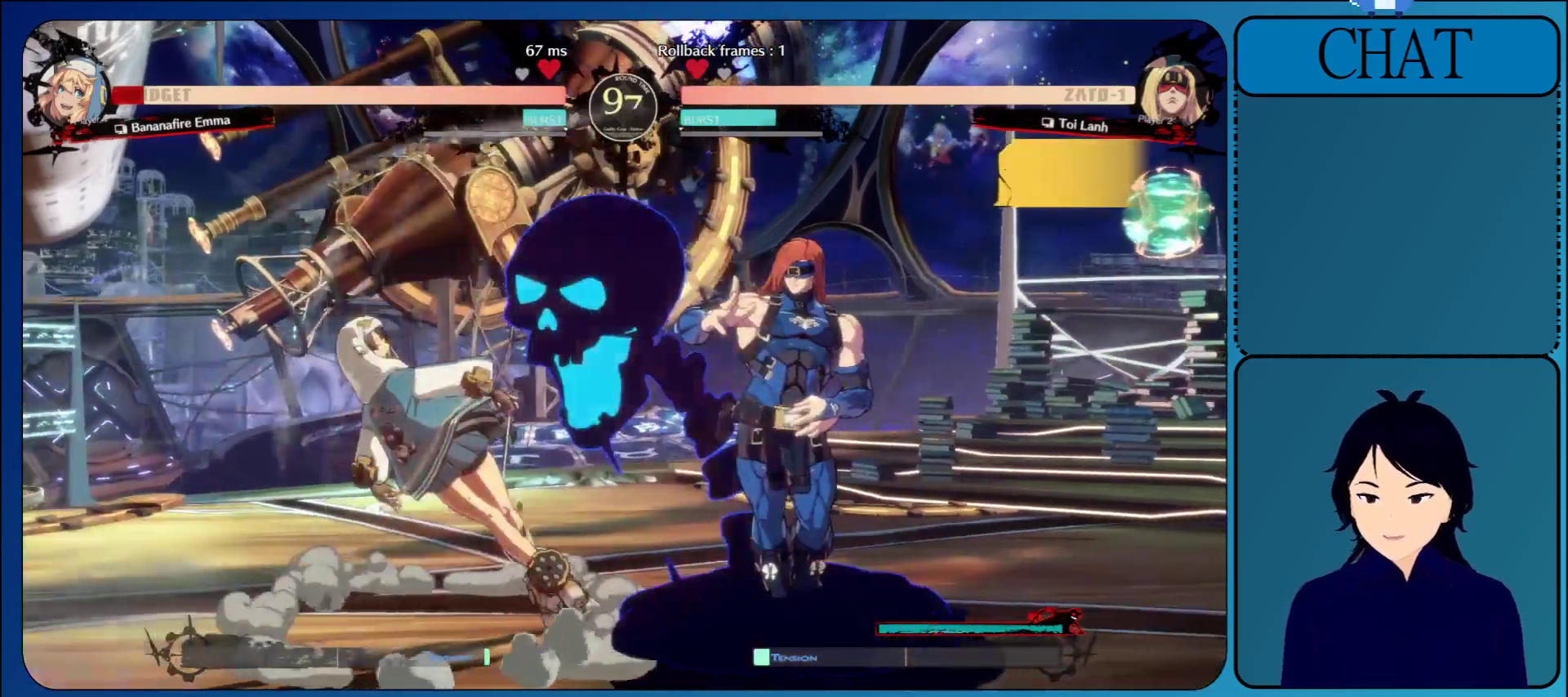
{"buttons": [], "left_stick": "down", "events": [[17, "TRIANGLE", "down"], [167, "TRIANGLE", "up"], [283, "left_stick", "center"], [367, "left_stick", "right"], [433, "left_stick", "down"]]}
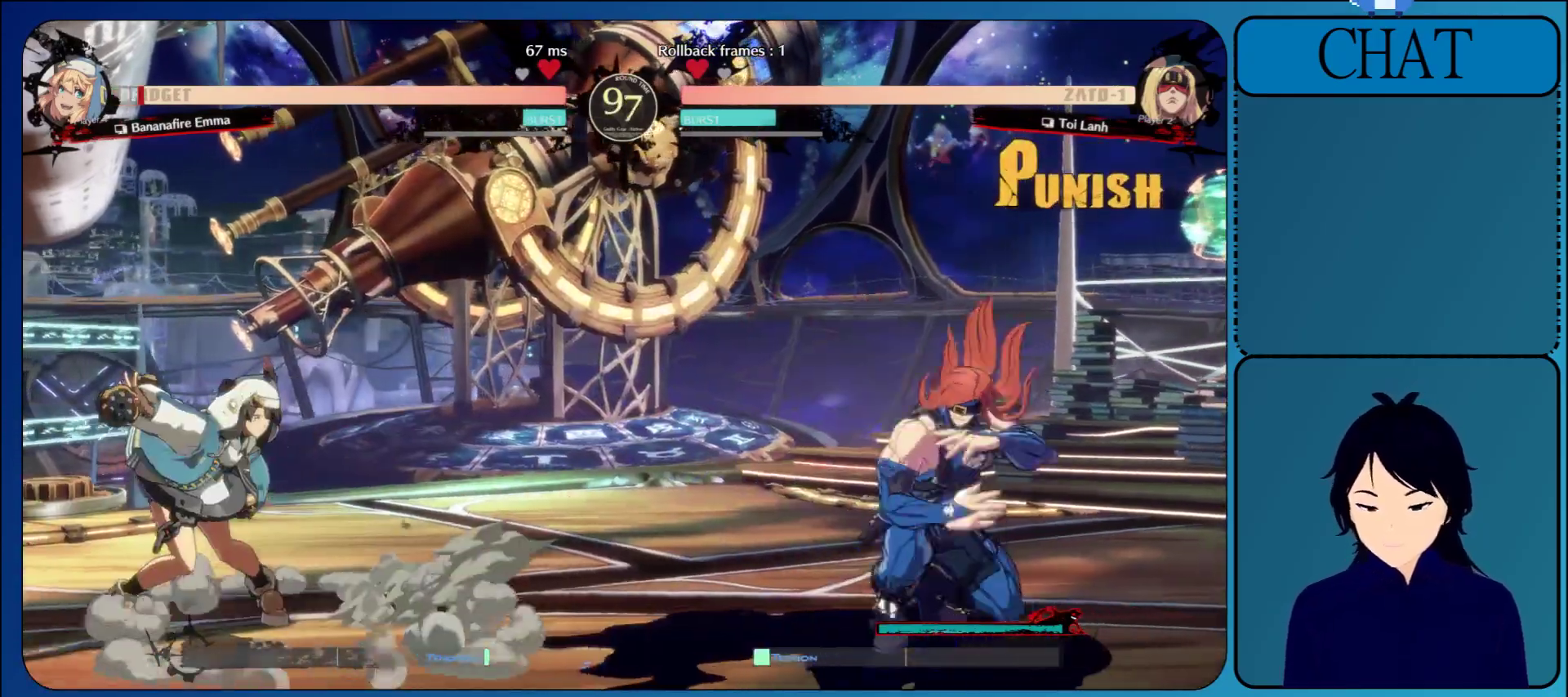
{"buttons": [], "left_stick": "right", "events": [[17, "left_stick", "left"], [67, "TRIANGLE", "down"], [167, "TRIANGLE", "up"], [217, "left_stick", "down"], [300, "left_stick", "down-right"], [483, "left_stick", "right"]]}
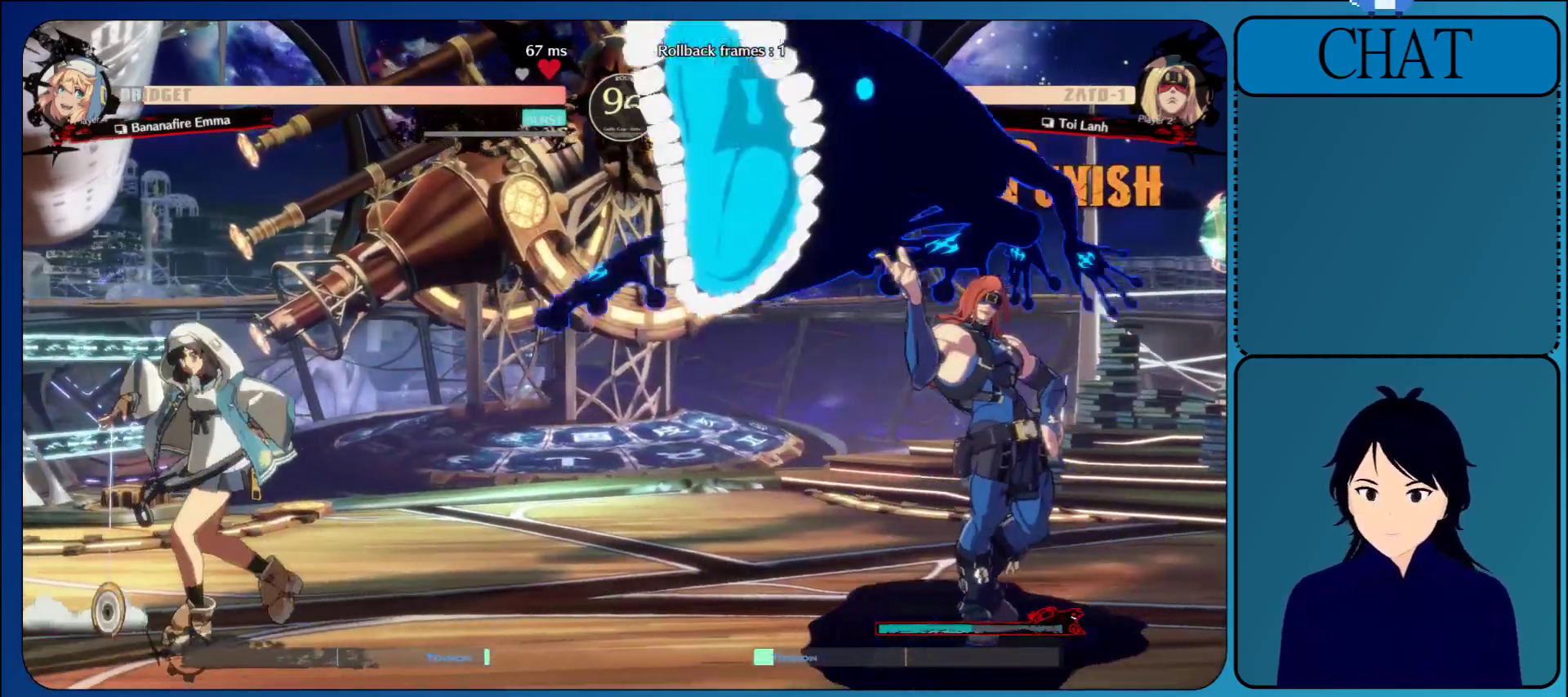
{"buttons": [], "left_stick": "up", "events": [[317, "left_stick", "up"]]}
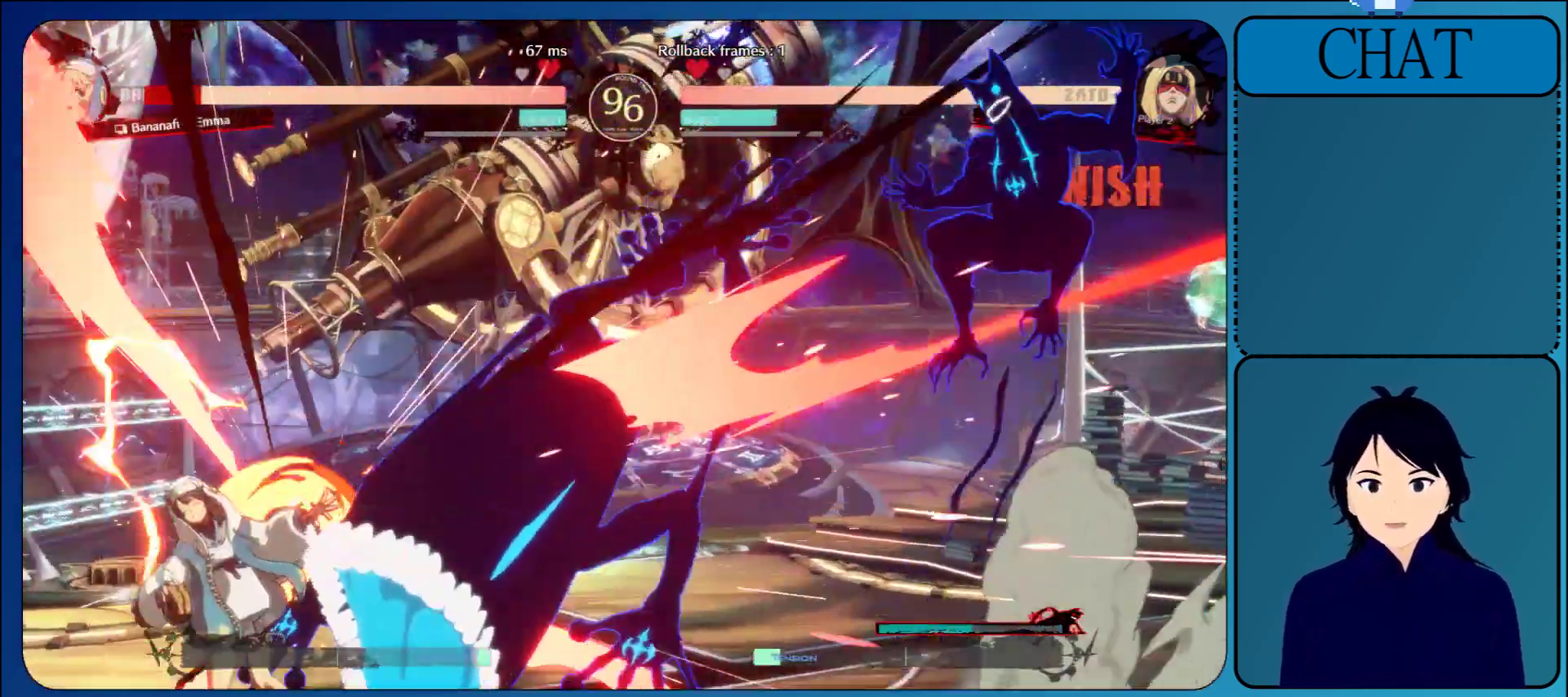
{"buttons": [], "left_stick": "center", "events": [[17, "left_stick", "center"], [333, "CROSS", "down"], [433, "CROSS", "up"]]}
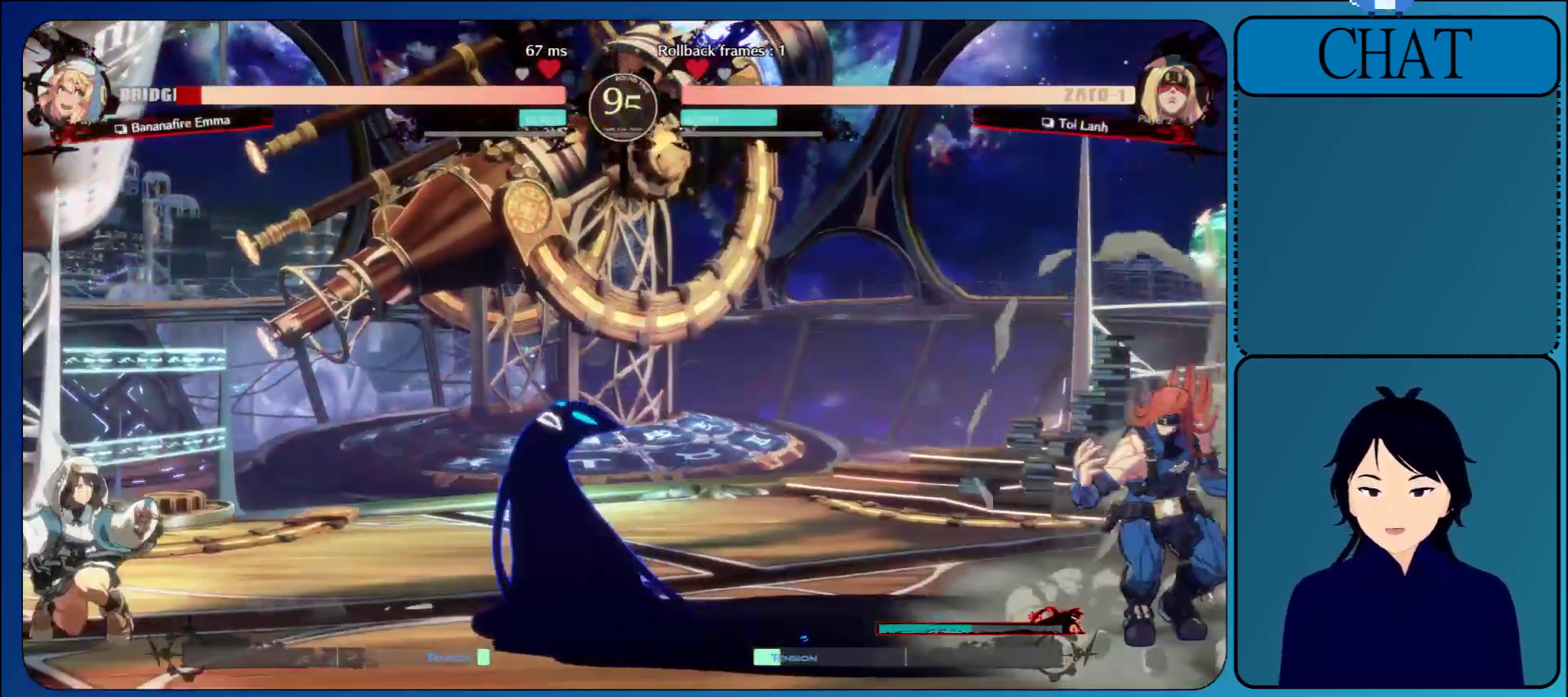
{"buttons": ["L1"], "left_stick": "left", "events": [[17, "CROSS", "down"], [117, "CROSS", "up"], [183, "CROSS", "down"], [317, "CROSS", "up"], [400, "left_stick", "left"], [483, "L1", "down"]]}
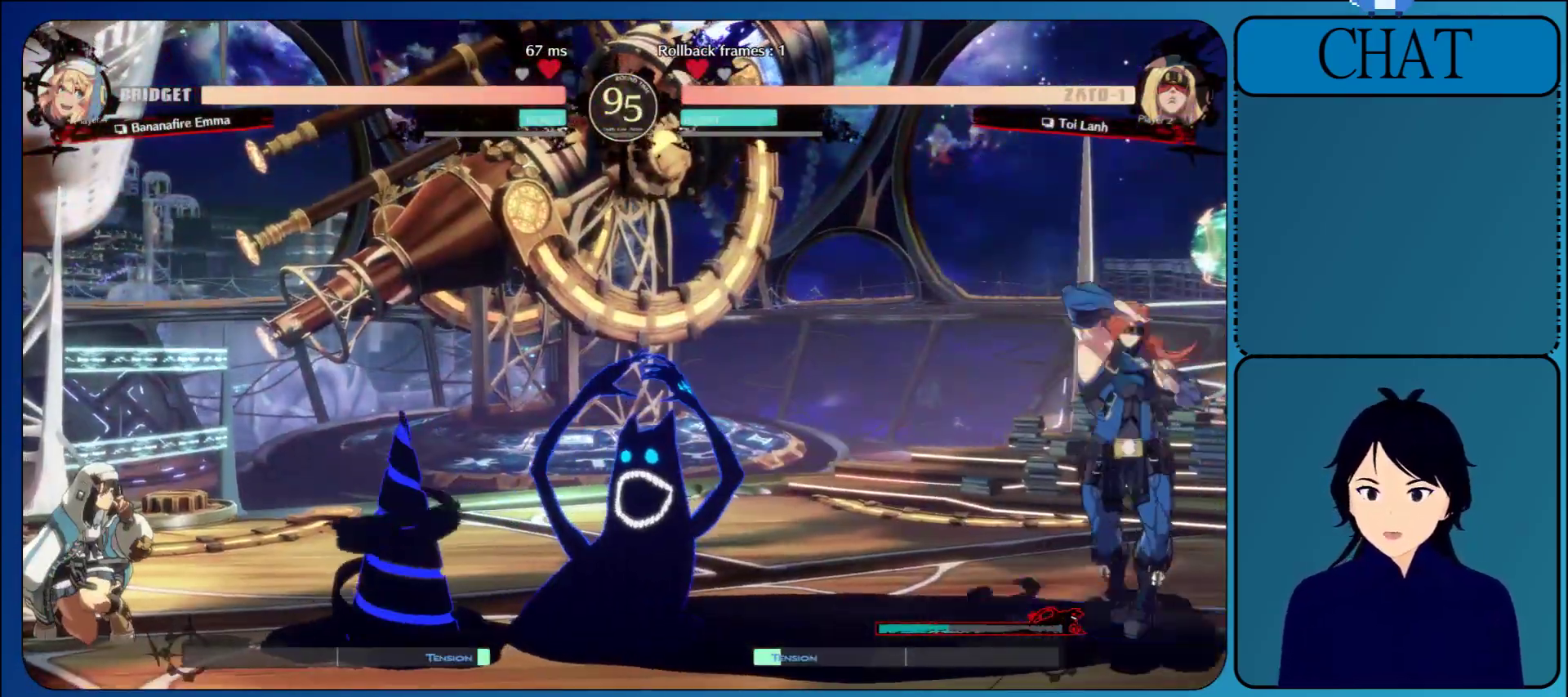
{"buttons": ["L1"], "left_stick": "left", "events": [[117, "L1", "up"], [217, "L1", "down"], [367, "L1", "up"], [433, "L1", "down"]]}
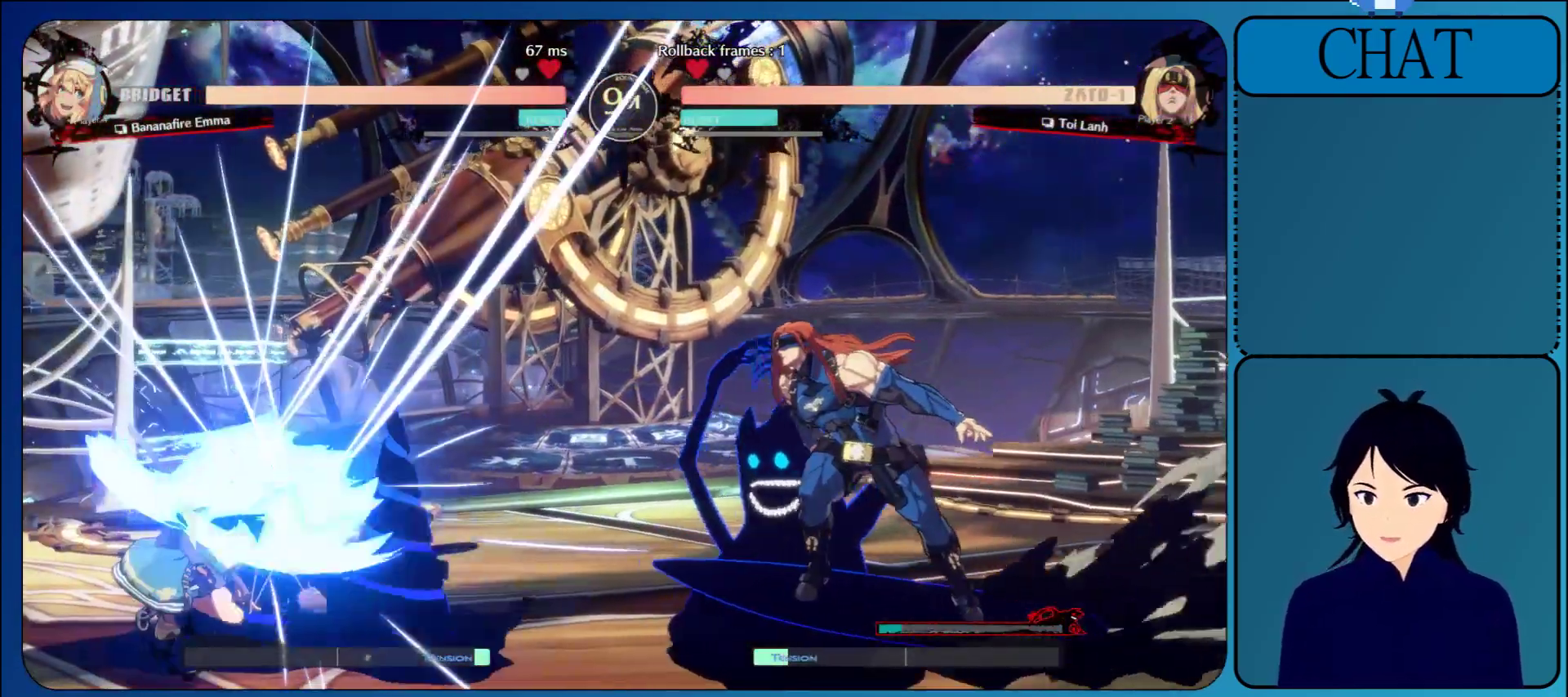
{"buttons": [], "left_stick": "down", "events": [[50, "L1", "up"], [133, "L1", "down"], [317, "L1", "up"], [483, "left_stick", "down"]]}
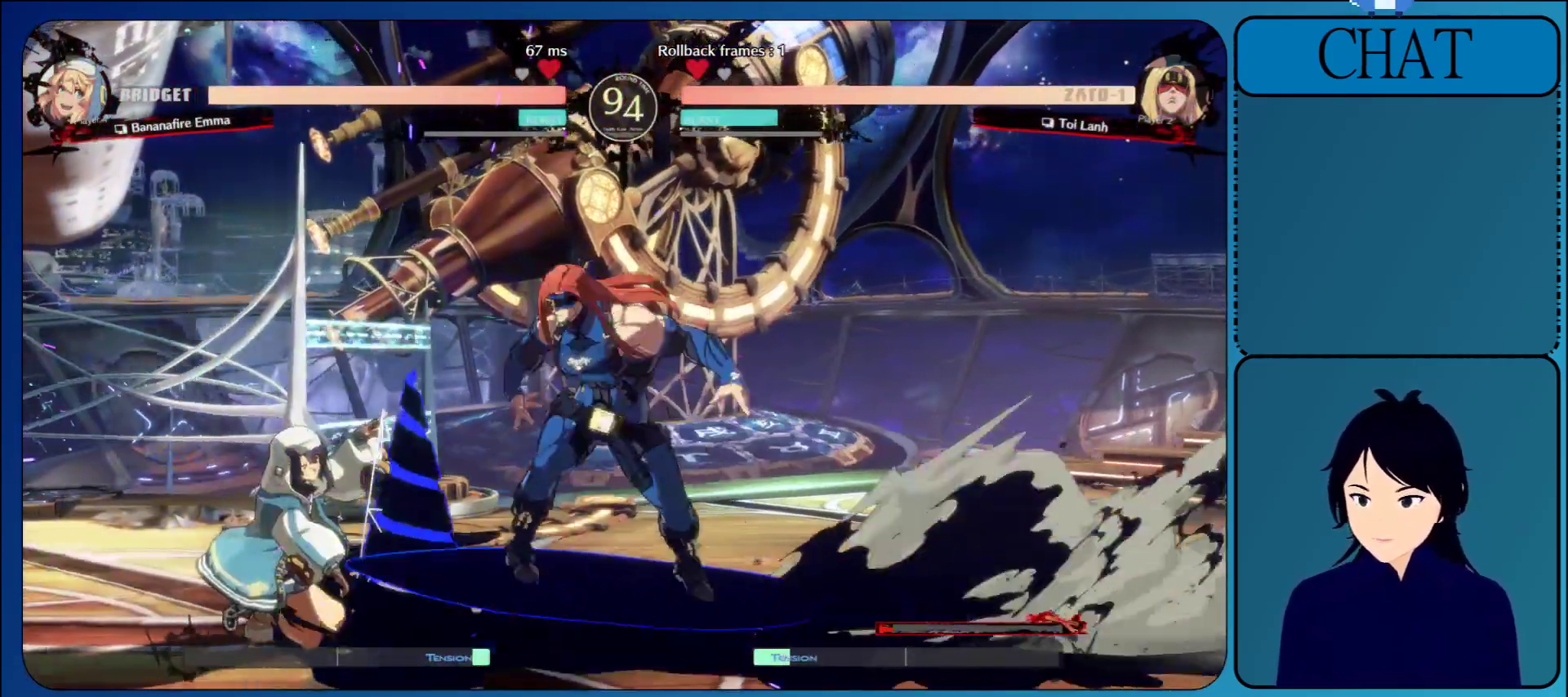
{"buttons": ["R1"], "left_stick": "down", "events": [[33, "R1", "down"], [117, "R1", "up"], [217, "R1", "down"], [317, "R1", "up"], [383, "R1", "down"]]}
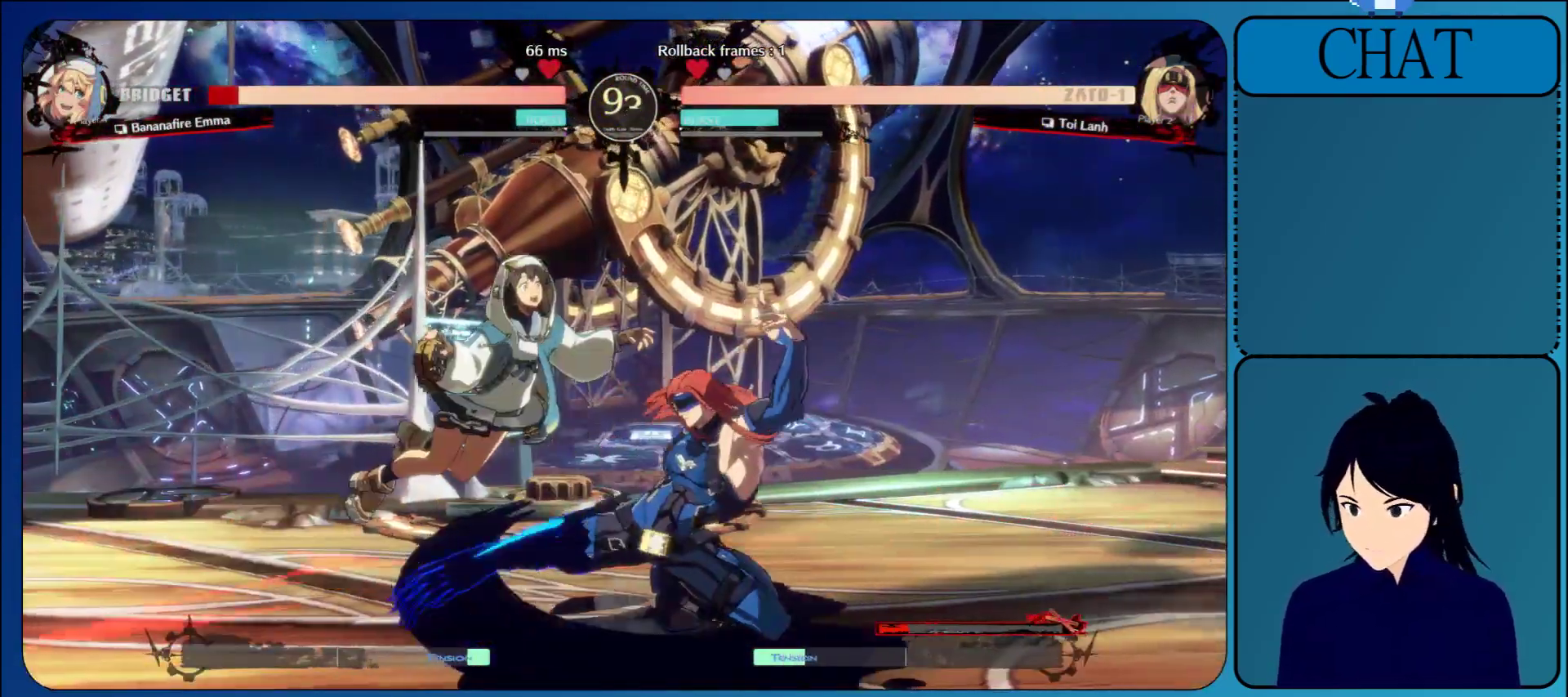
{"buttons": [], "left_stick": "center", "events": [[17, "R1", "up"], [133, "left_stick", "up"], [350, "left_stick", "center"]]}
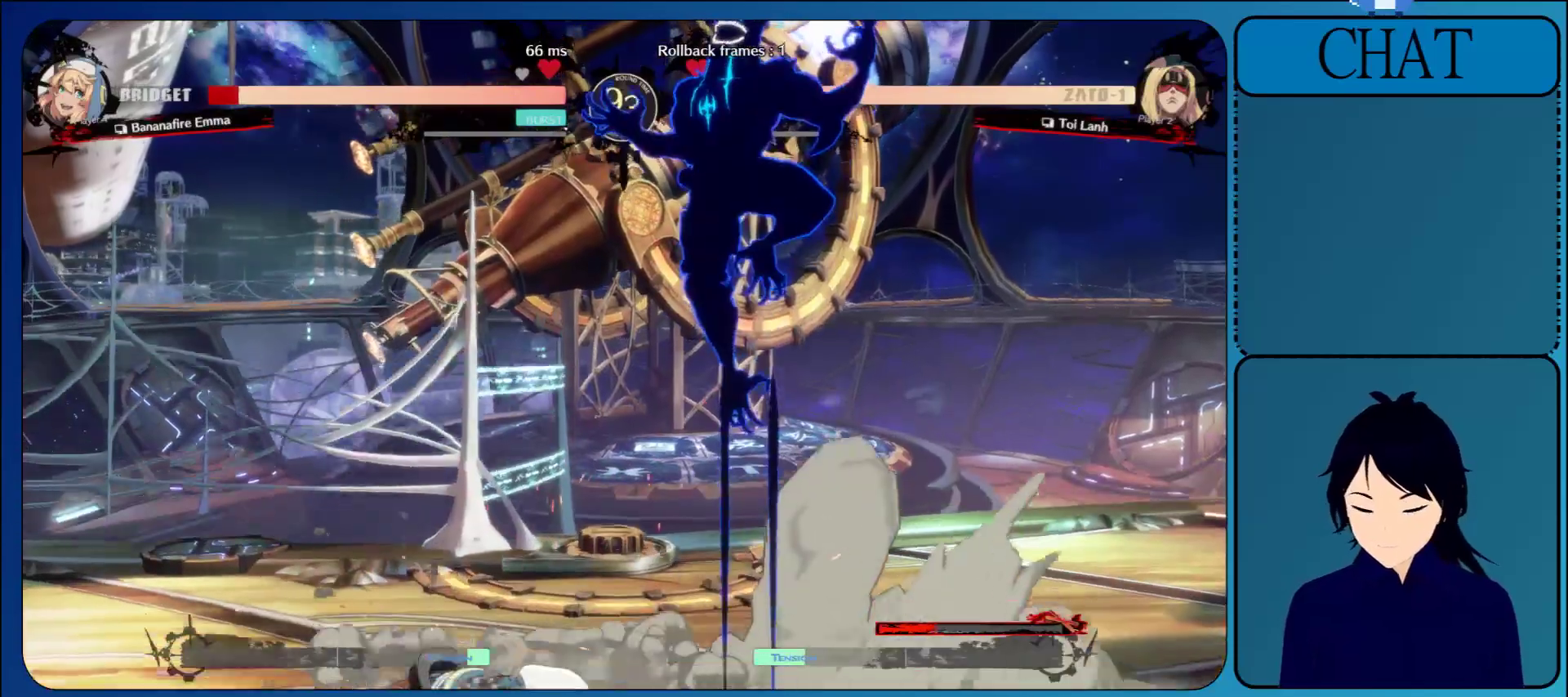
{"buttons": [], "left_stick": "center", "events": [[433, "R1", "down"], [500, "R1", "up"]]}
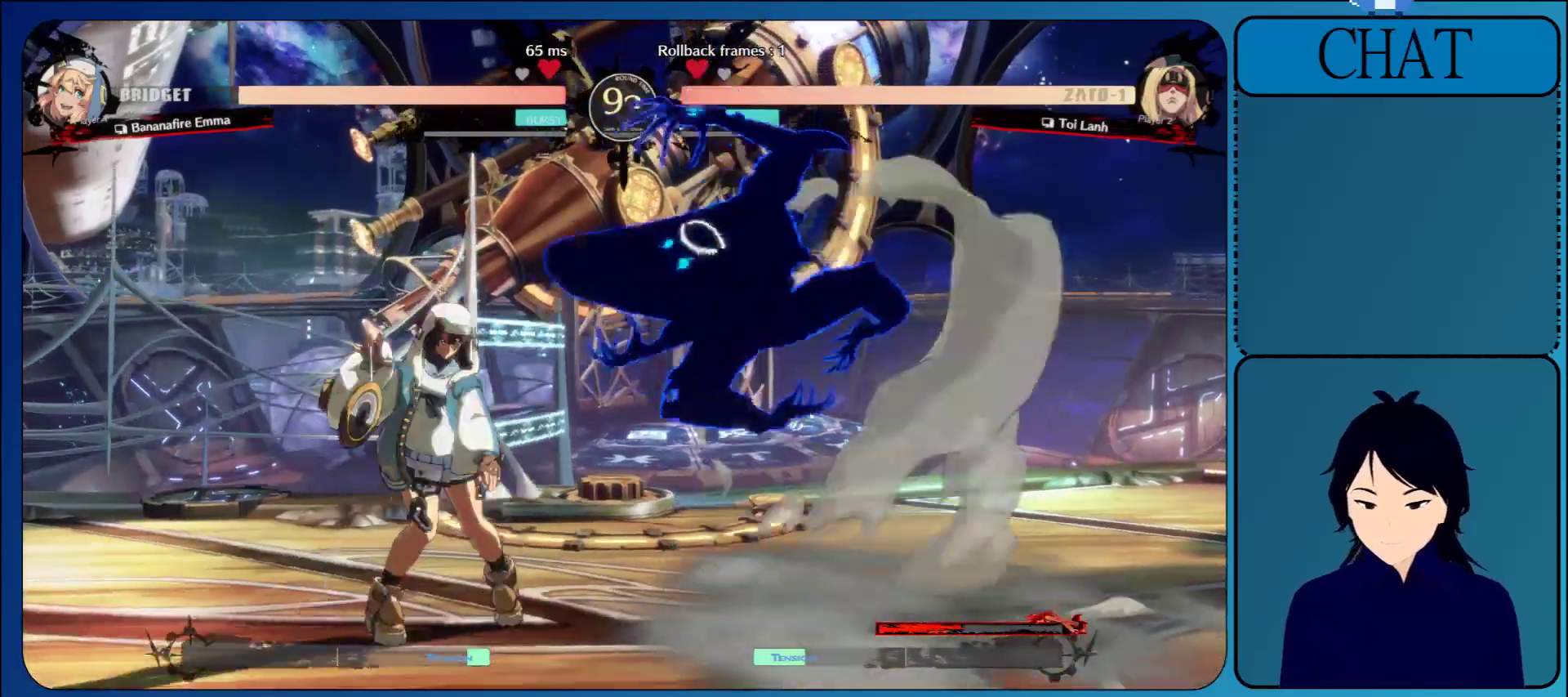
{"buttons": [], "left_stick": "center", "events": [[83, "R1", "down"], [267, "R1", "up"]]}
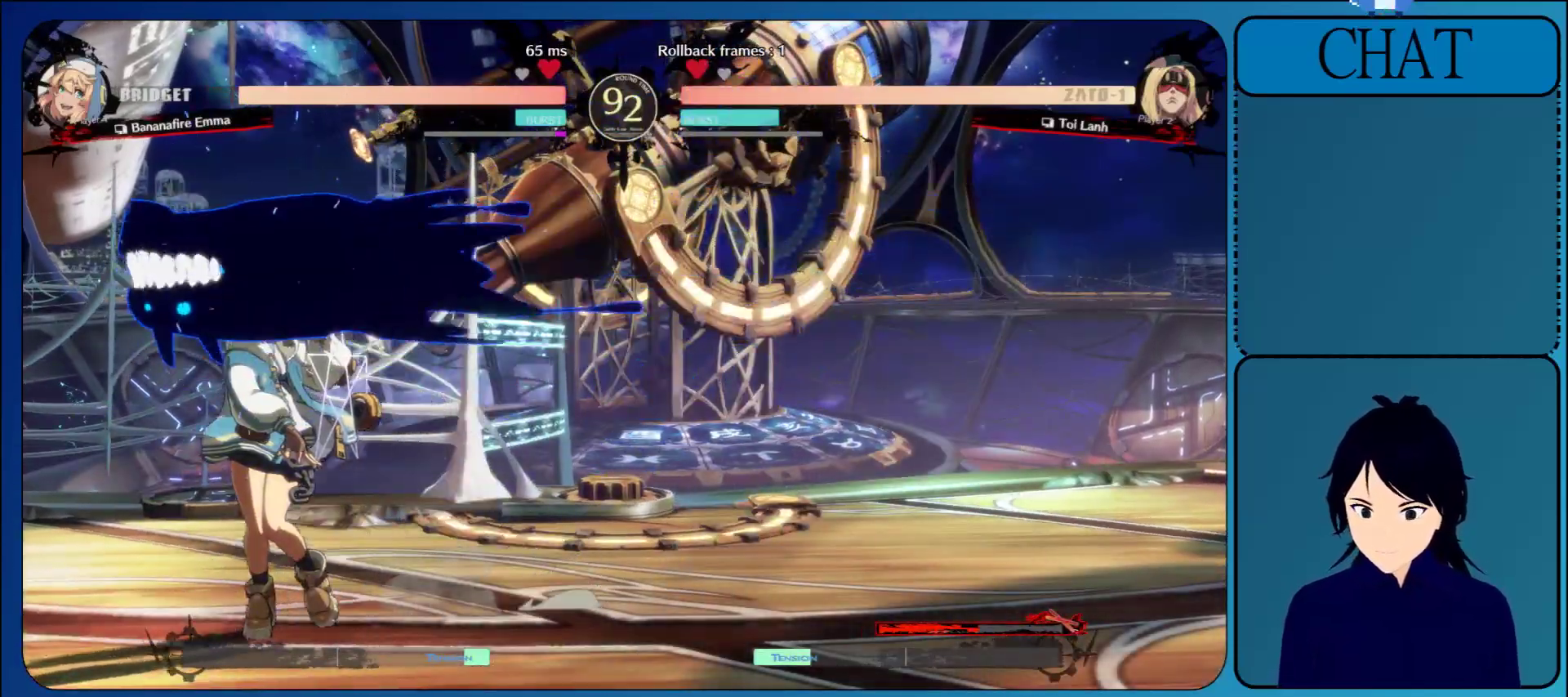
{"buttons": ["R1"], "left_stick": "left", "events": [[33, "left_stick", "left"], [250, "R1", "down"], [367, "R1", "up"], [450, "R1", "down"]]}
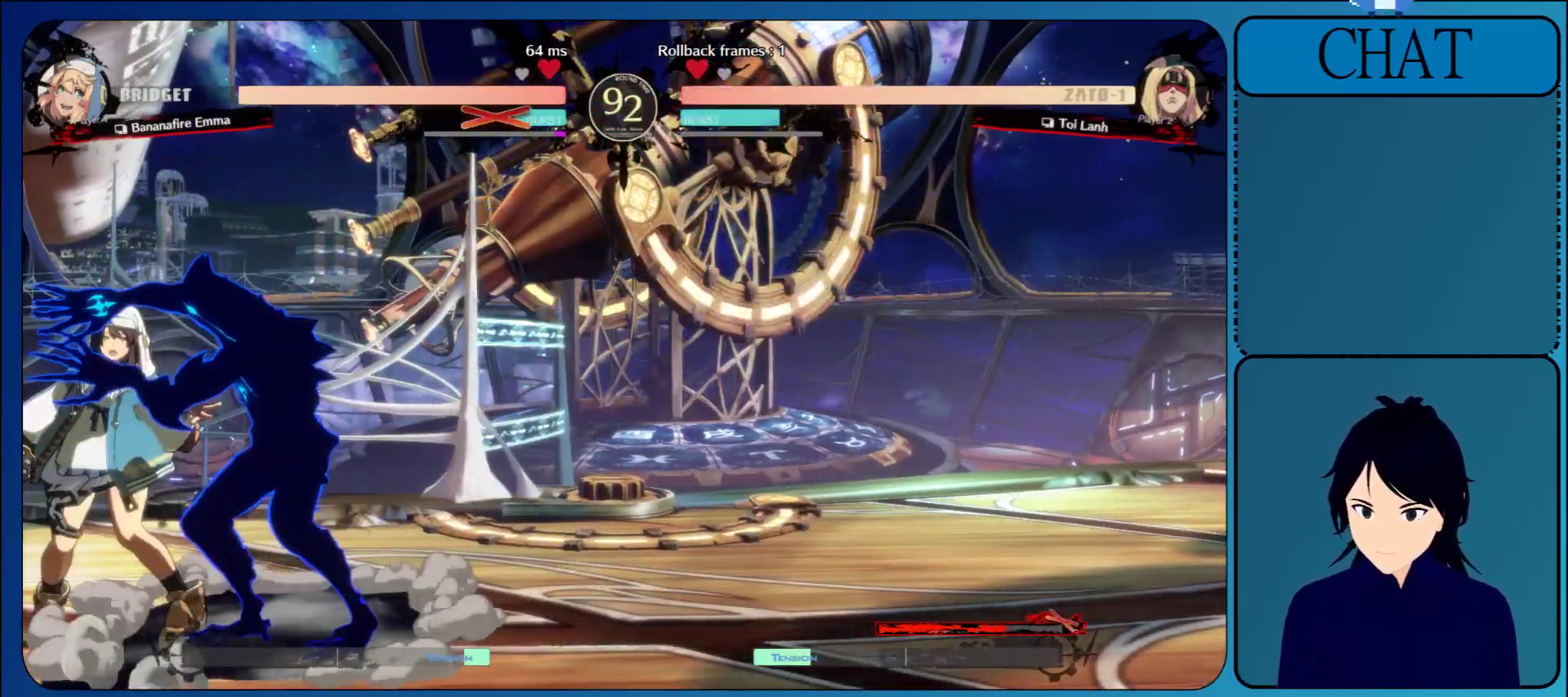
{"buttons": ["L1"], "left_stick": "right", "events": [[67, "R1", "up"], [83, "left_stick", "center"], [167, "left_stick", "right"], [217, "L1", "down"], [333, "L1", "up"], [417, "L1", "down"]]}
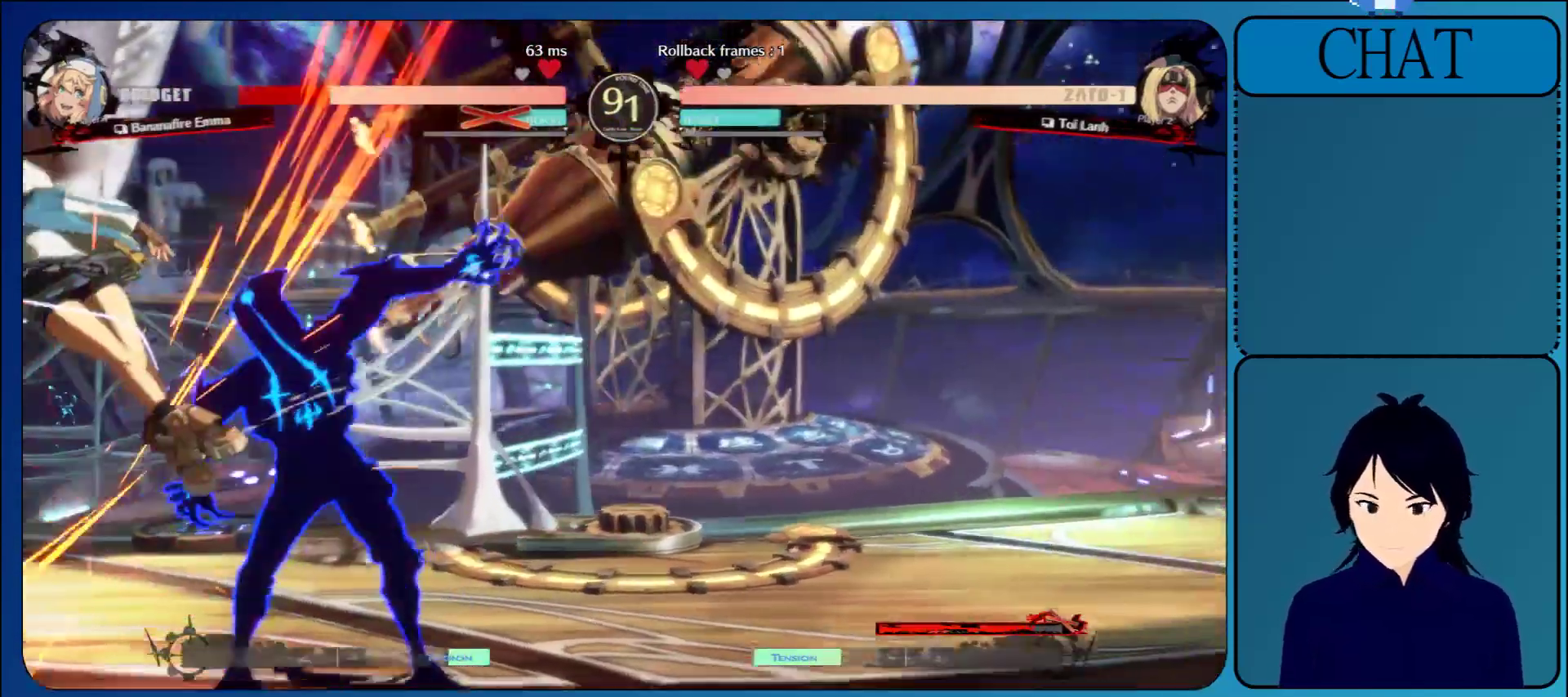
{"buttons": [], "left_stick": "right", "events": [[33, "L1", "up"]]}
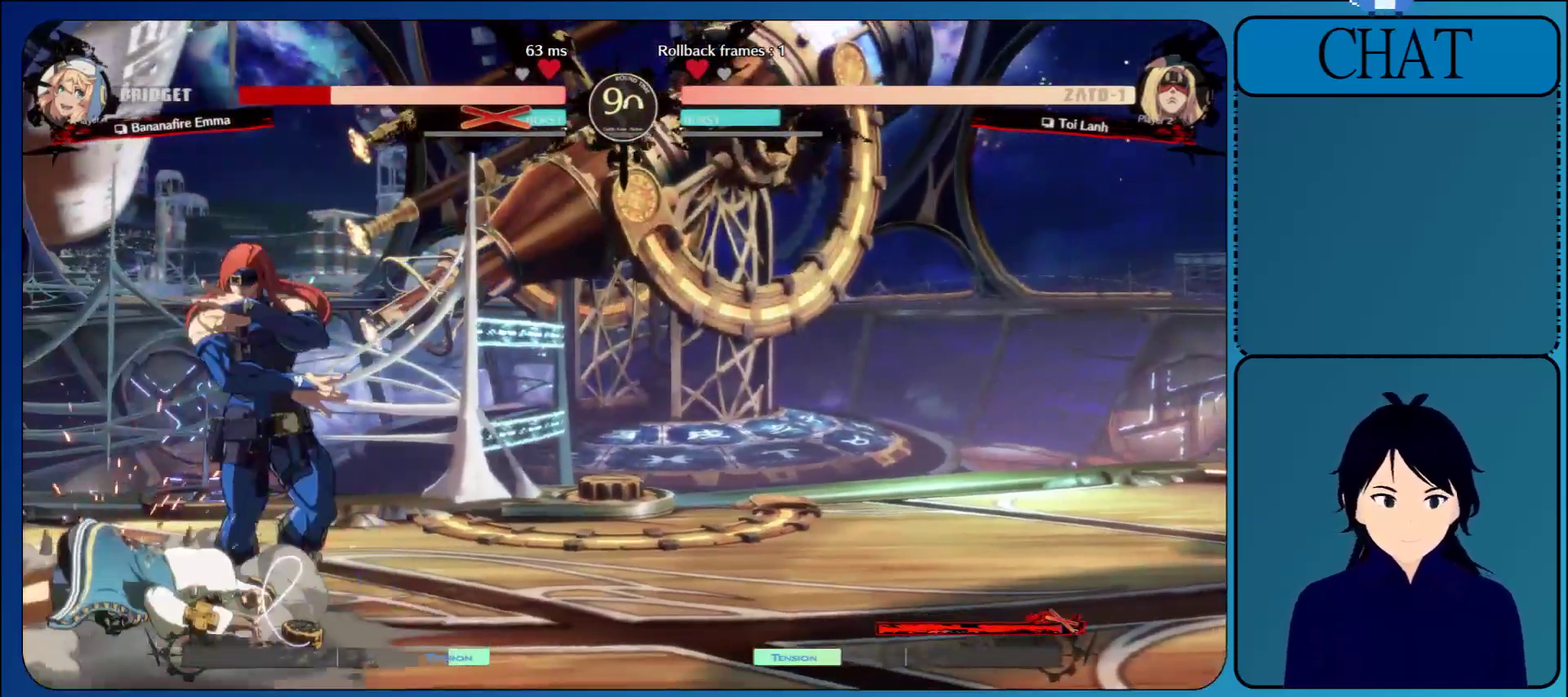
{"buttons": [], "left_stick": "left", "events": [[67, "L1", "down"], [200, "L1", "up"], [283, "left_stick", "down"], [350, "left_stick", "left"], [400, "TRIANGLE", "down"], [500, "TRIANGLE", "up"]]}
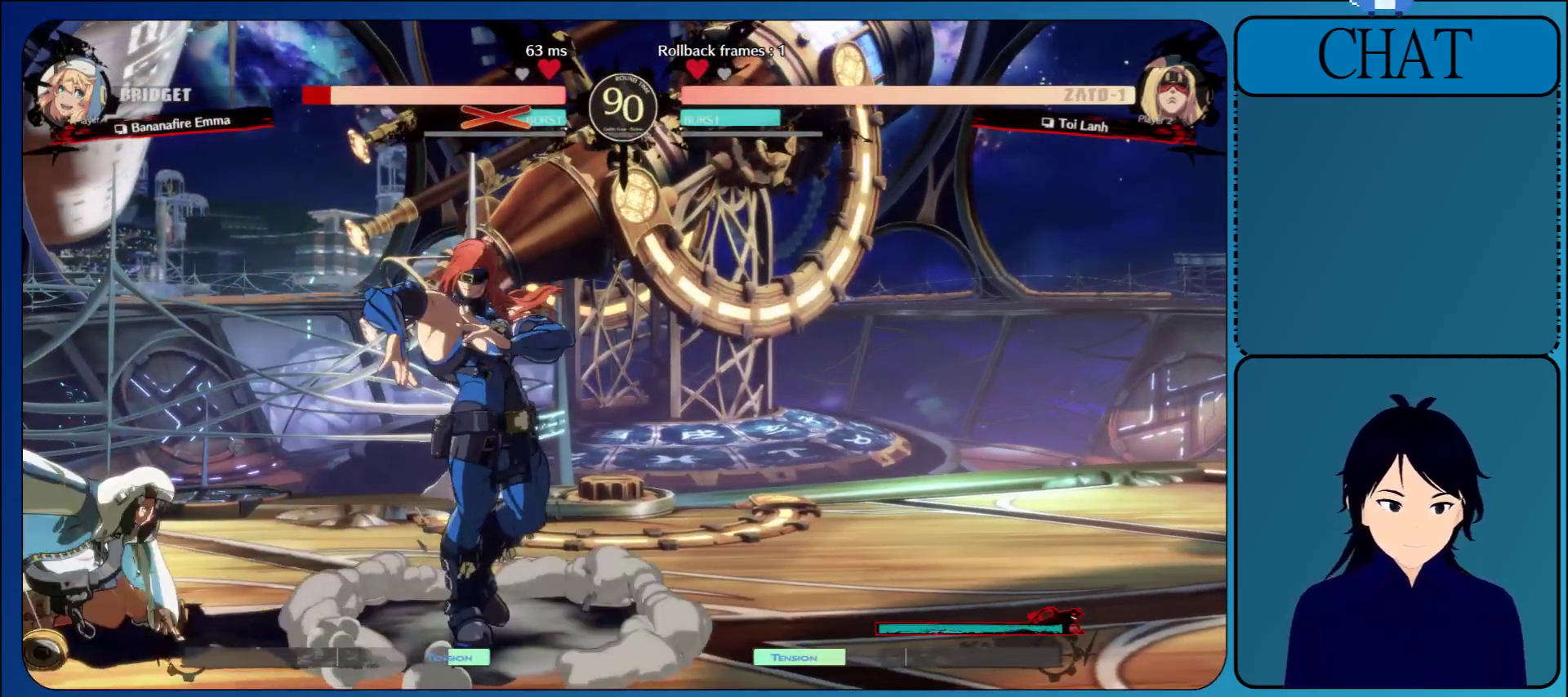
{"buttons": ["CROSS"], "left_stick": "down", "events": [[33, "left_stick", "down"], [217, "CROSS", "down"], [367, "CROSS", "up"], [467, "CROSS", "down"]]}
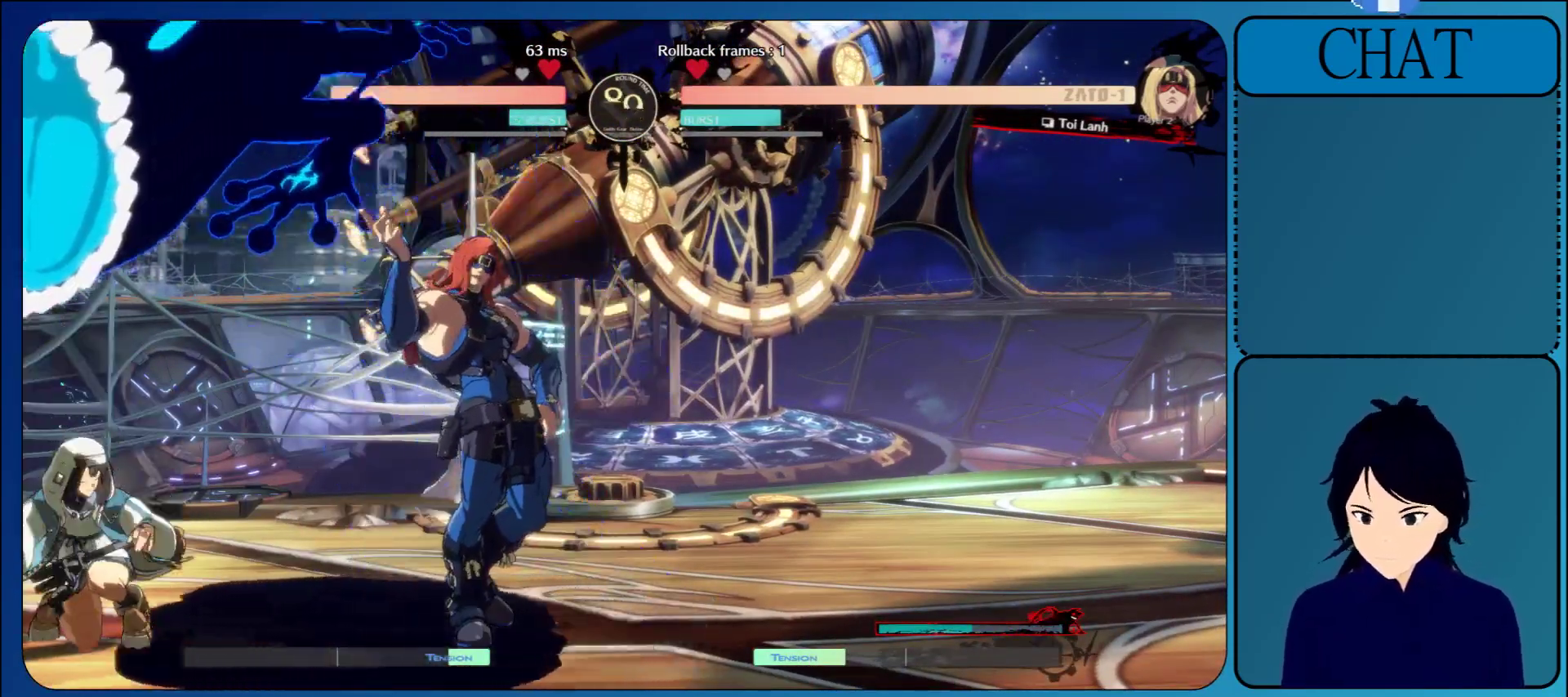
{"buttons": [], "left_stick": "up", "events": [[117, "CROSS", "up"], [217, "CROSS", "down"], [350, "CROSS", "up"], [400, "left_stick", "center"], [467, "left_stick", "up"]]}
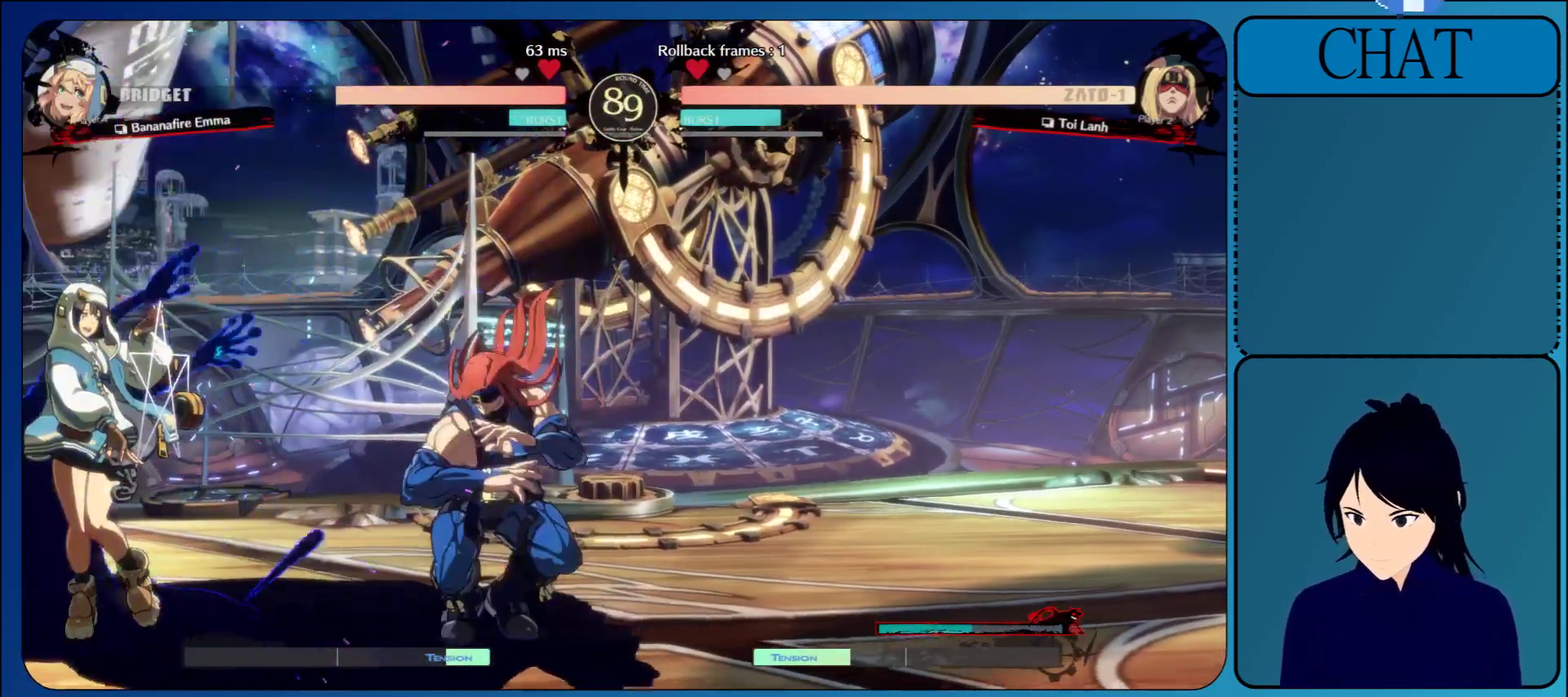
{"buttons": [], "left_stick": "center", "events": [[100, "CROSS", "down"], [167, "left_stick", "center"], [233, "CROSS", "up"], [300, "CROSS", "down"], [433, "CROSS", "up"]]}
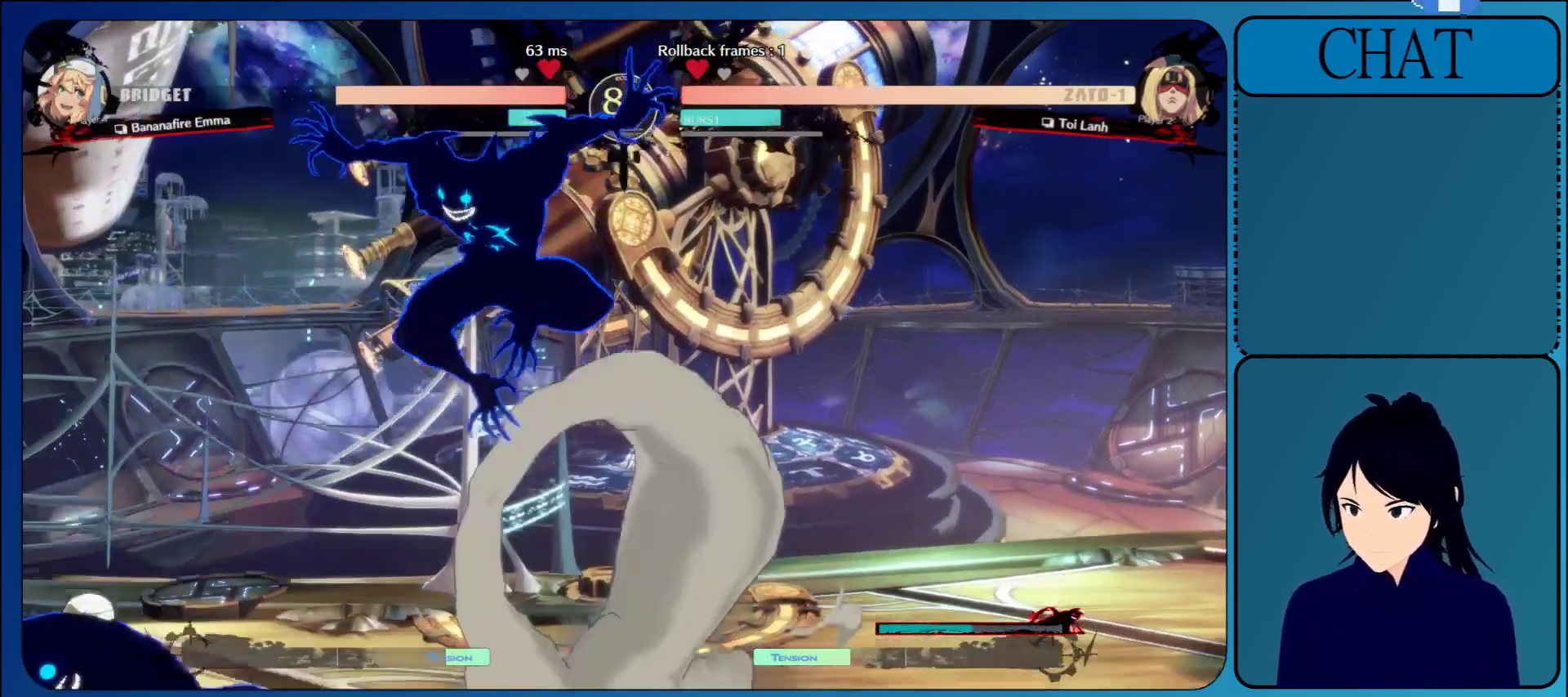
{"buttons": ["CIRCLE"], "left_stick": "down", "events": [[67, "left_stick", "down"], [200, "CIRCLE", "down"], [367, "CIRCLE", "up"], [433, "CIRCLE", "down"]]}
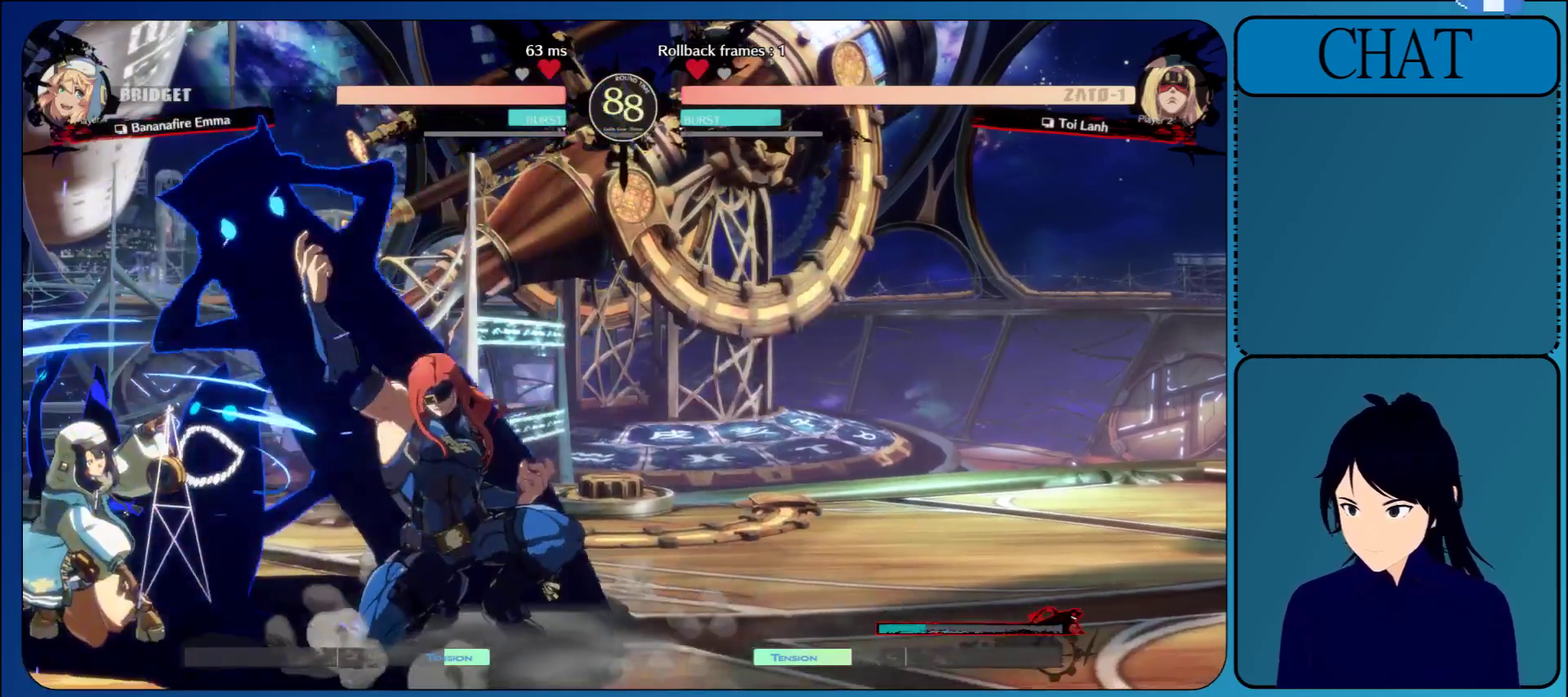
{"buttons": ["CIRCLE"], "left_stick": "left", "events": [[67, "CIRCLE", "up"], [267, "left_stick", "left"], [400, "CIRCLE", "down"]]}
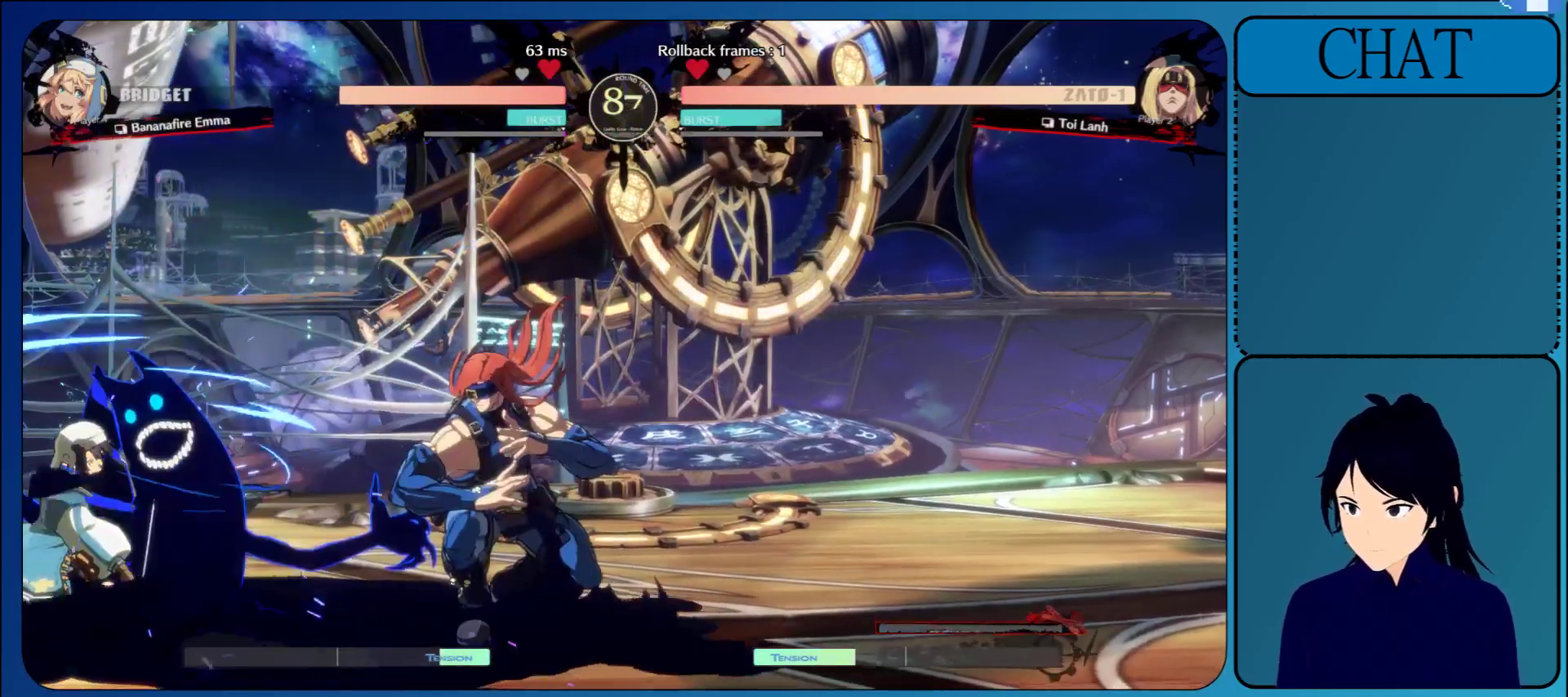
{"buttons": [], "left_stick": "down-left", "events": [[33, "CIRCLE", "up"], [100, "CIRCLE", "down"], [250, "CIRCLE", "up"], [333, "left_stick", "down-left"]]}
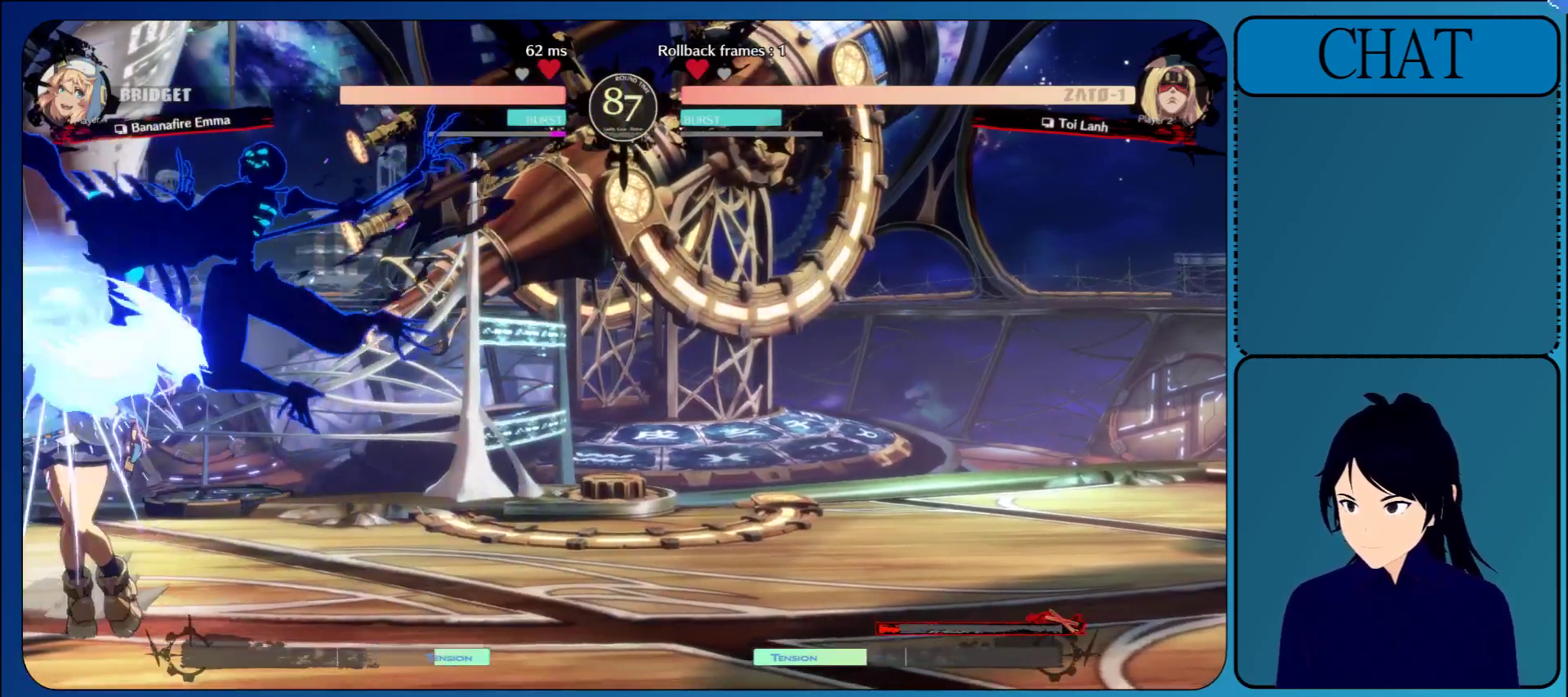
{"buttons": [], "left_stick": "down-left", "events": [[117, "R1", "down"], [233, "R1", "up"], [350, "R1", "down"], [450, "R1", "up"]]}
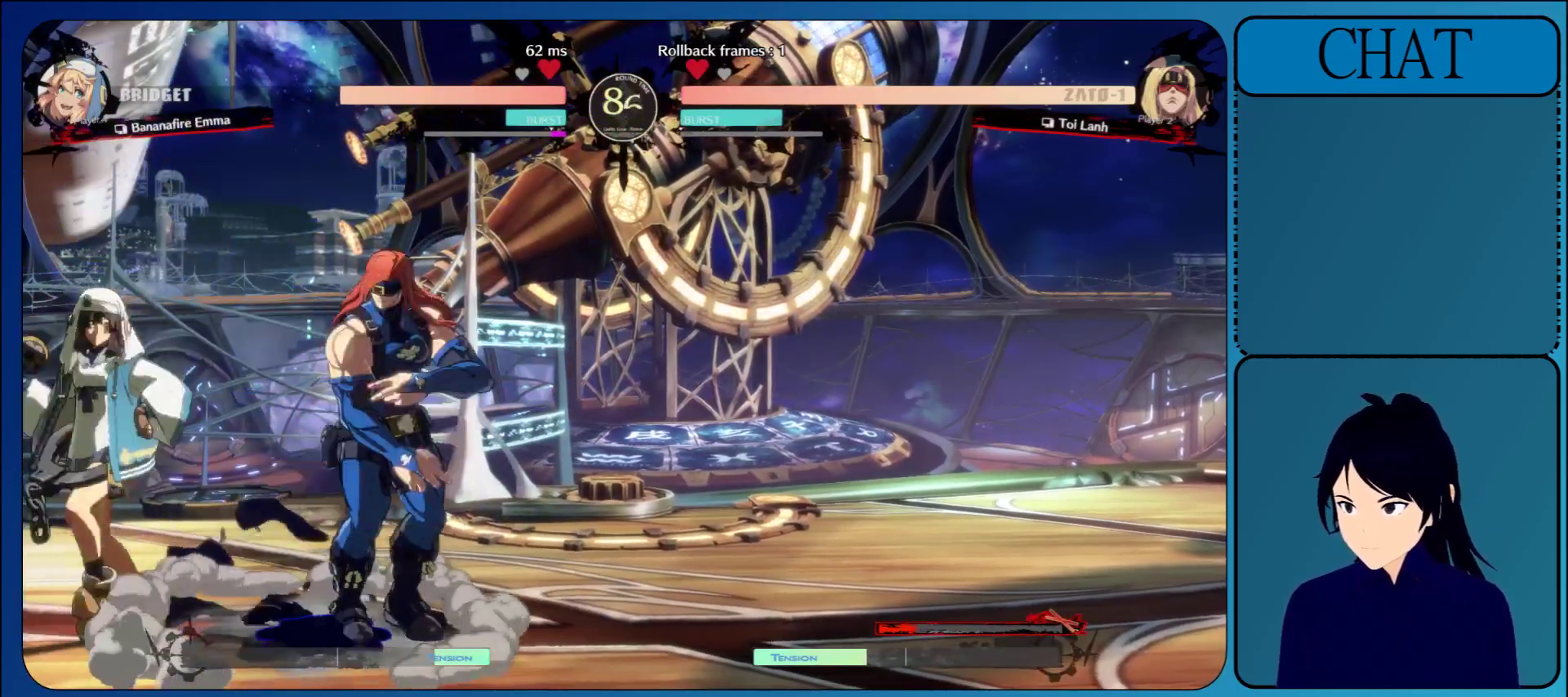
{"buttons": ["R1"], "left_stick": "down-left", "events": [[67, "R1", "down"], [167, "R1", "up"], [233, "R1", "down"], [367, "R1", "up"], [467, "R1", "down"]]}
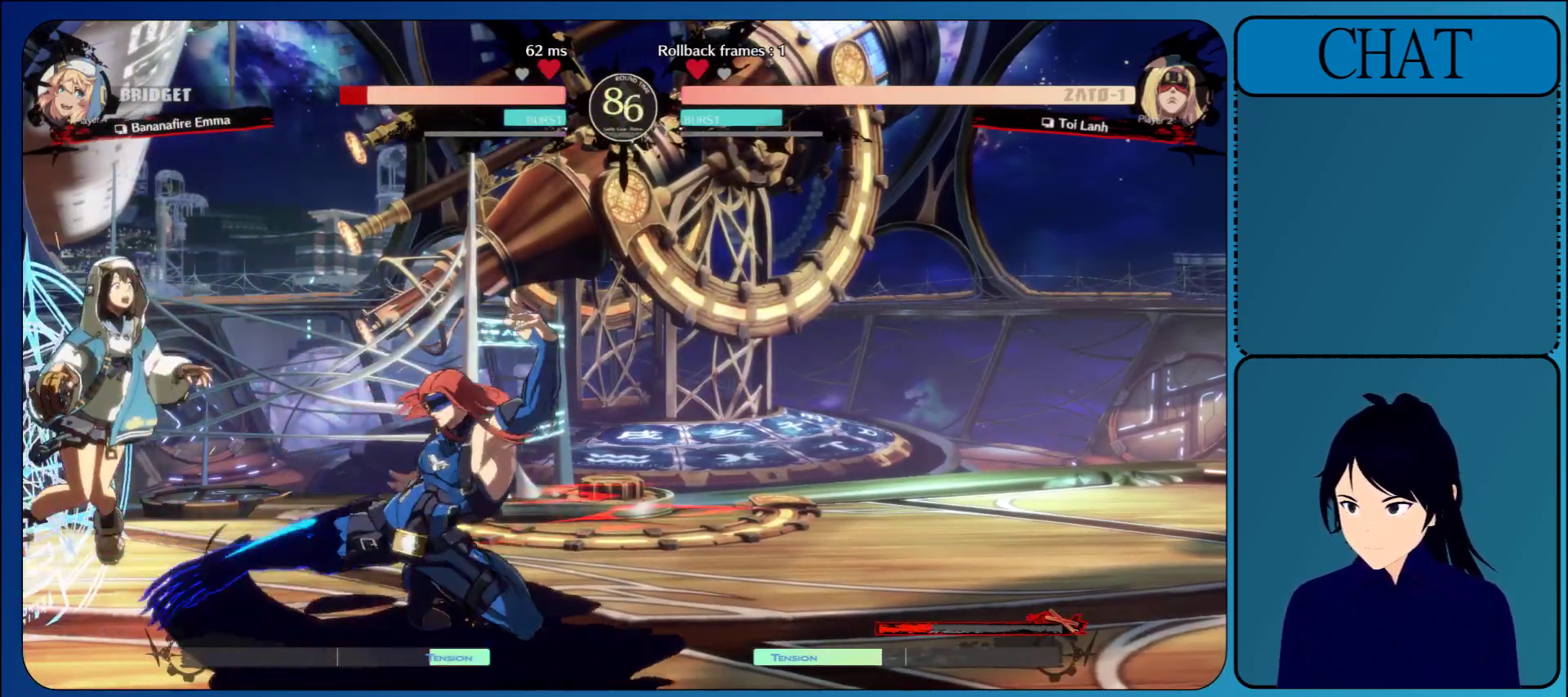
{"buttons": [], "left_stick": "center", "events": [[83, "R1", "up"], [217, "left_stick", "center"], [367, "left_stick", "up"], [483, "left_stick", "center"]]}